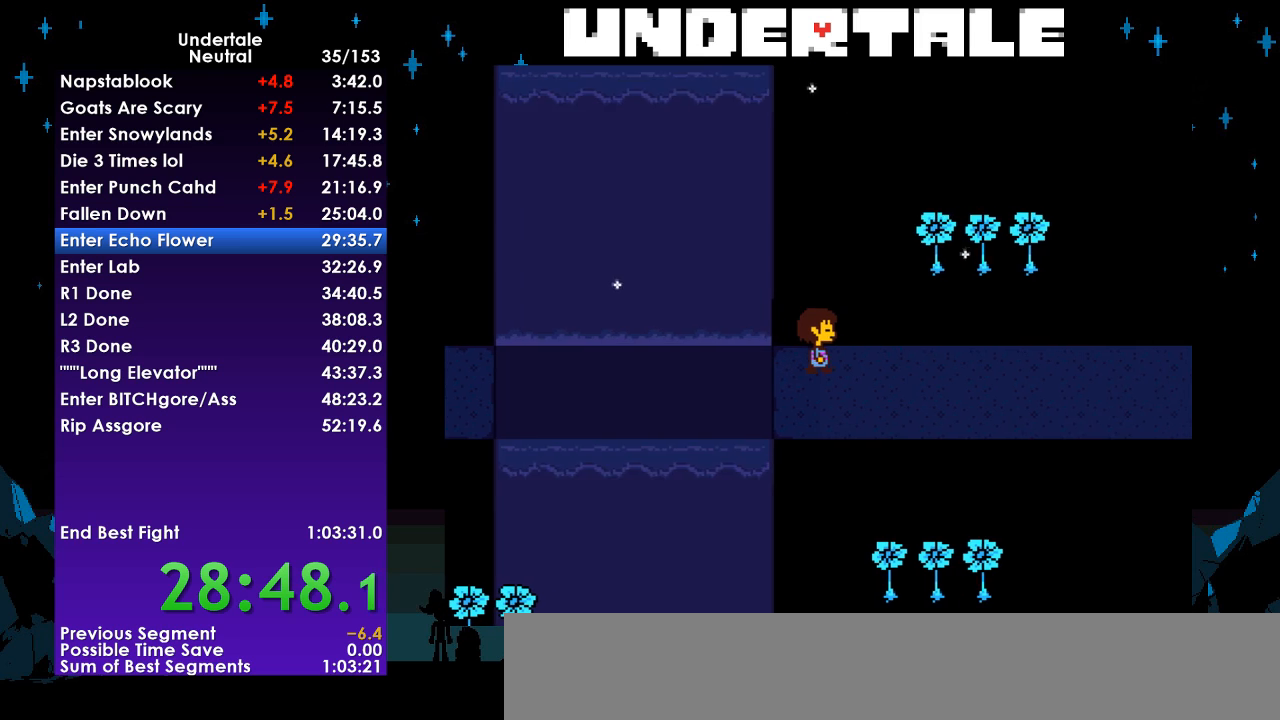
Gameplay with keyboard; each line is a JSON object with the keys held at the frame after it. "events" lists presses ("down") and releases ("up") of "c", "ctrl", "down", "left", "return", "right", "shift", "up", "x" and "z" between this image and that frame as [ms after this image, input, new state], when the widget could be followed in between. No other keys are recorded. Mouse input is not recorded.
{"keys": ["right"], "events": []}
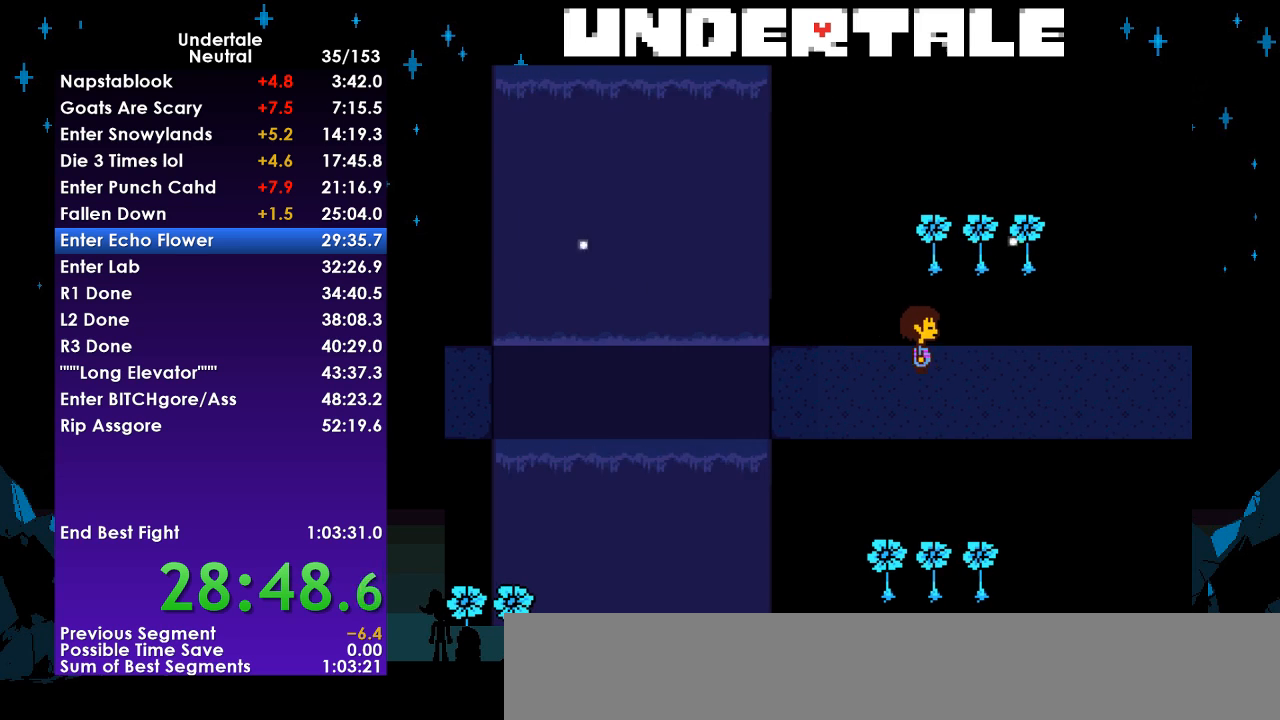
{"keys": ["right", "up"], "events": [[33, "up", "down"]]}
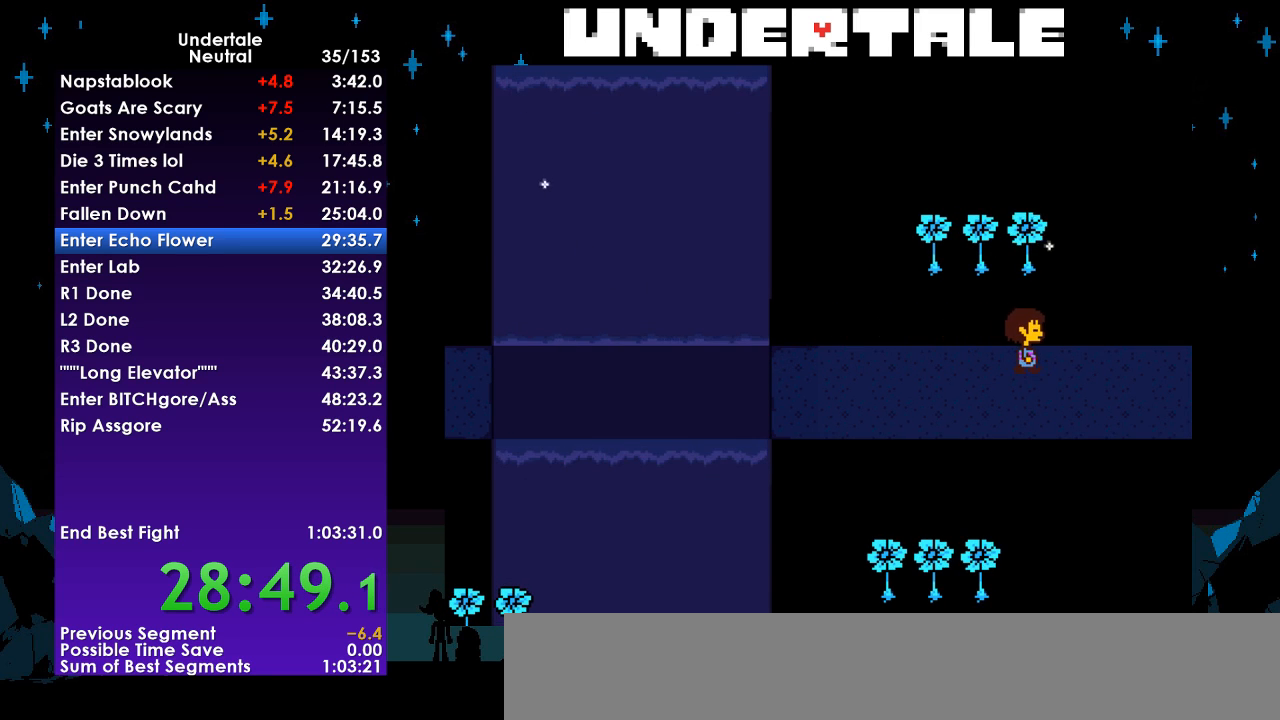
{"keys": ["right", "up"], "events": []}
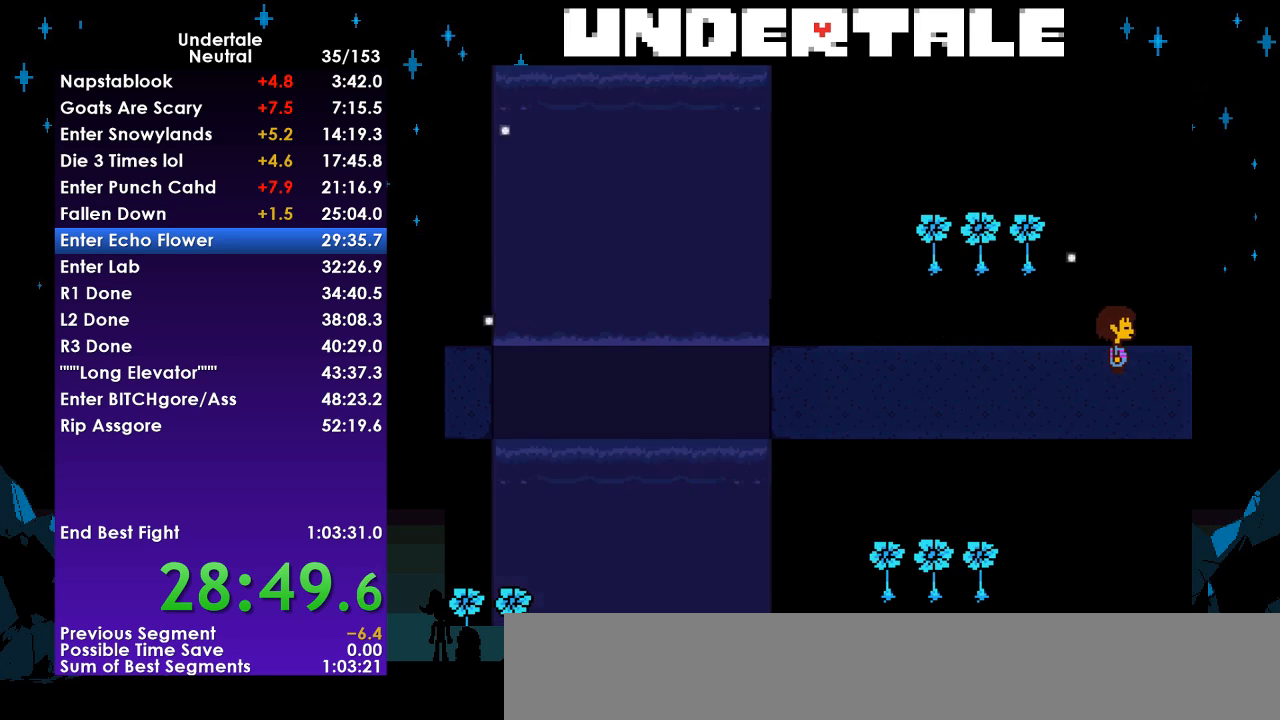
{"keys": ["right", "up"], "events": [[67, "right", "up"], [367, "right", "down"]]}
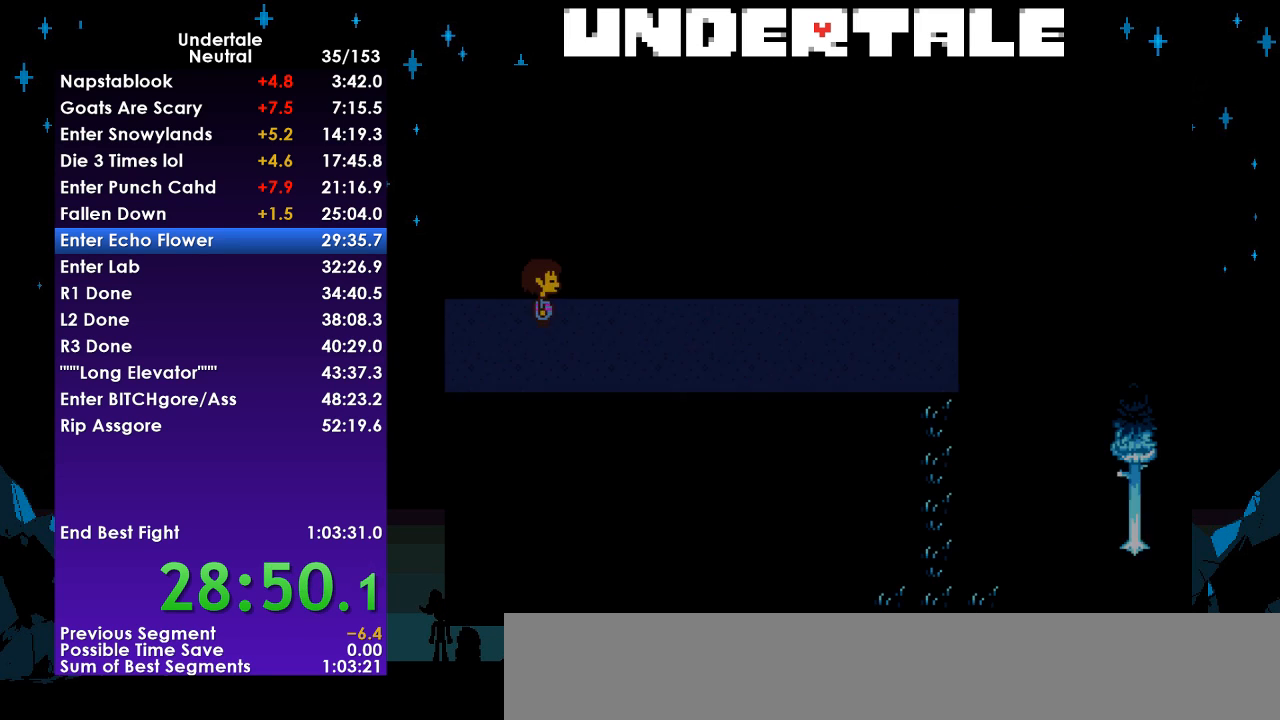
{"keys": ["right"], "events": [[100, "up", "up"]]}
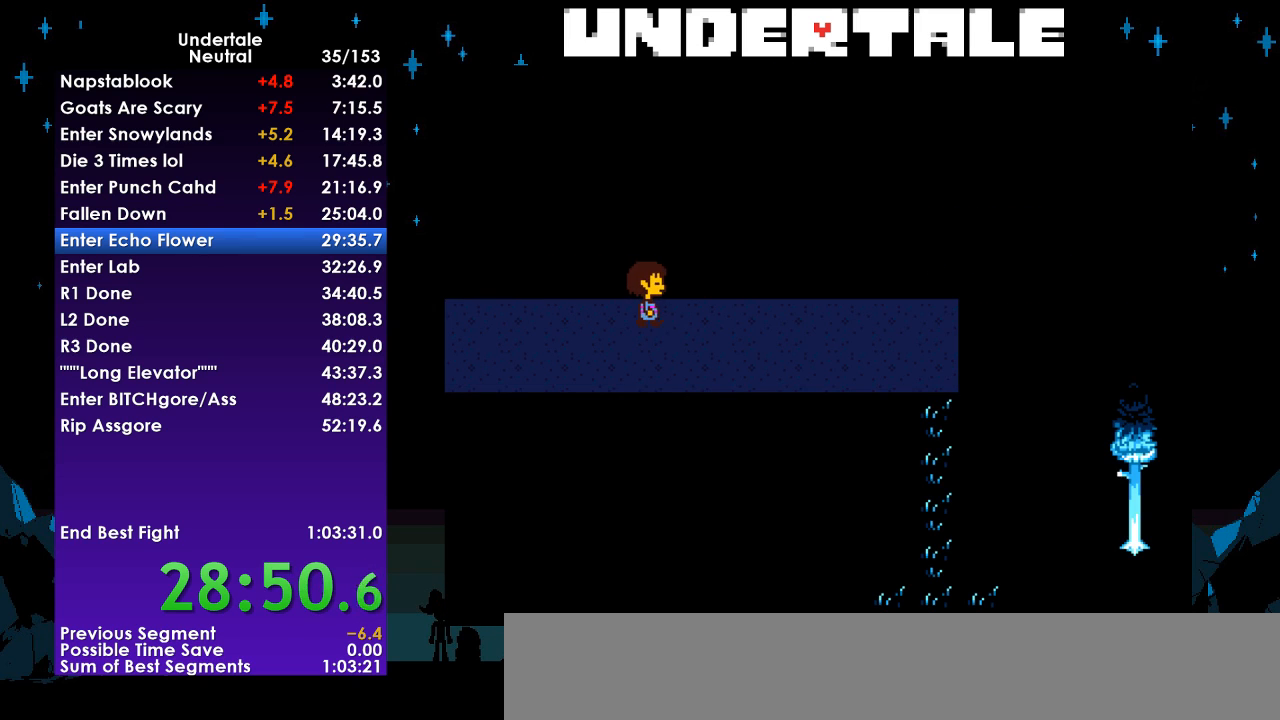
{"keys": ["down", "right"], "events": [[300, "down", "down"]]}
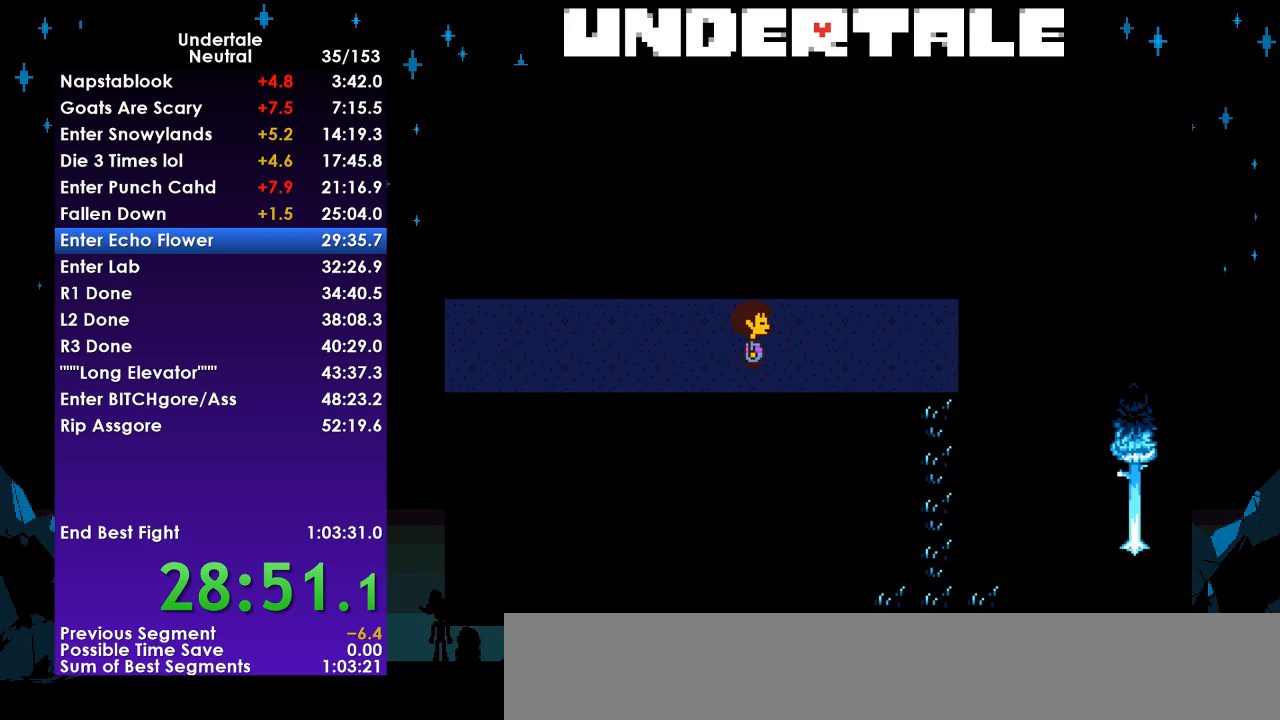
{"keys": ["down", "right"], "events": []}
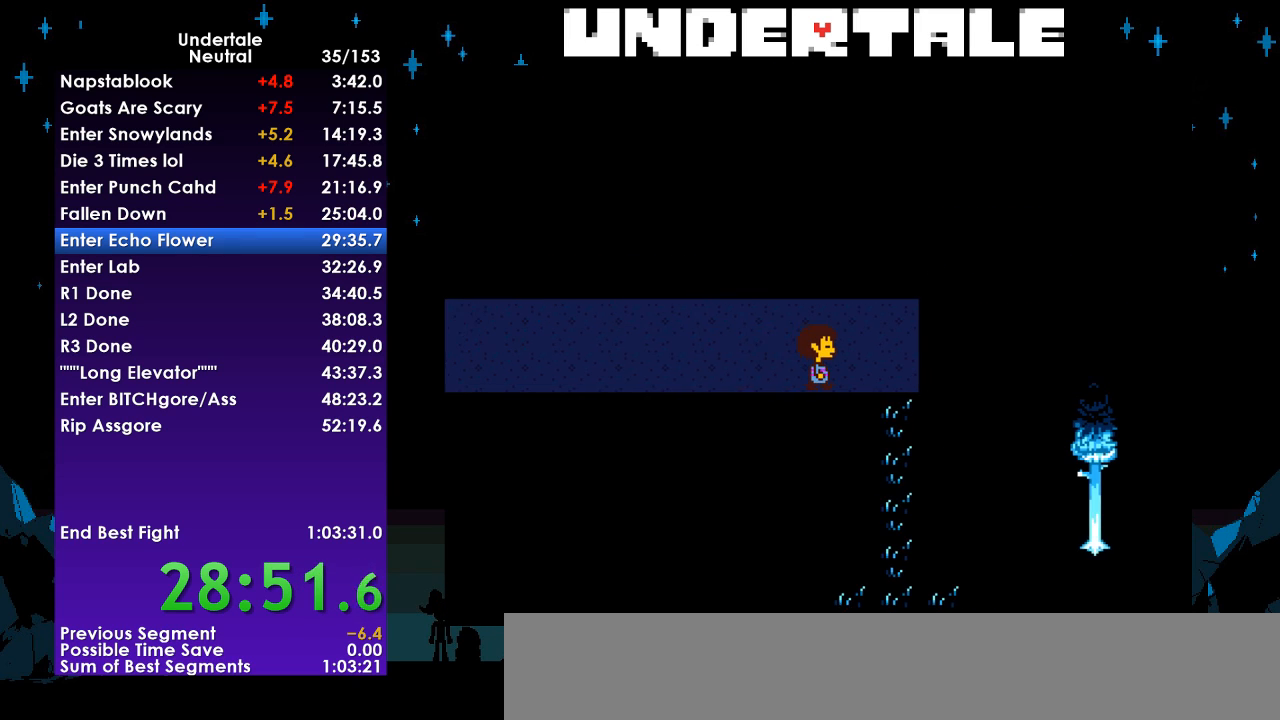
{"keys": ["down", "right"], "events": []}
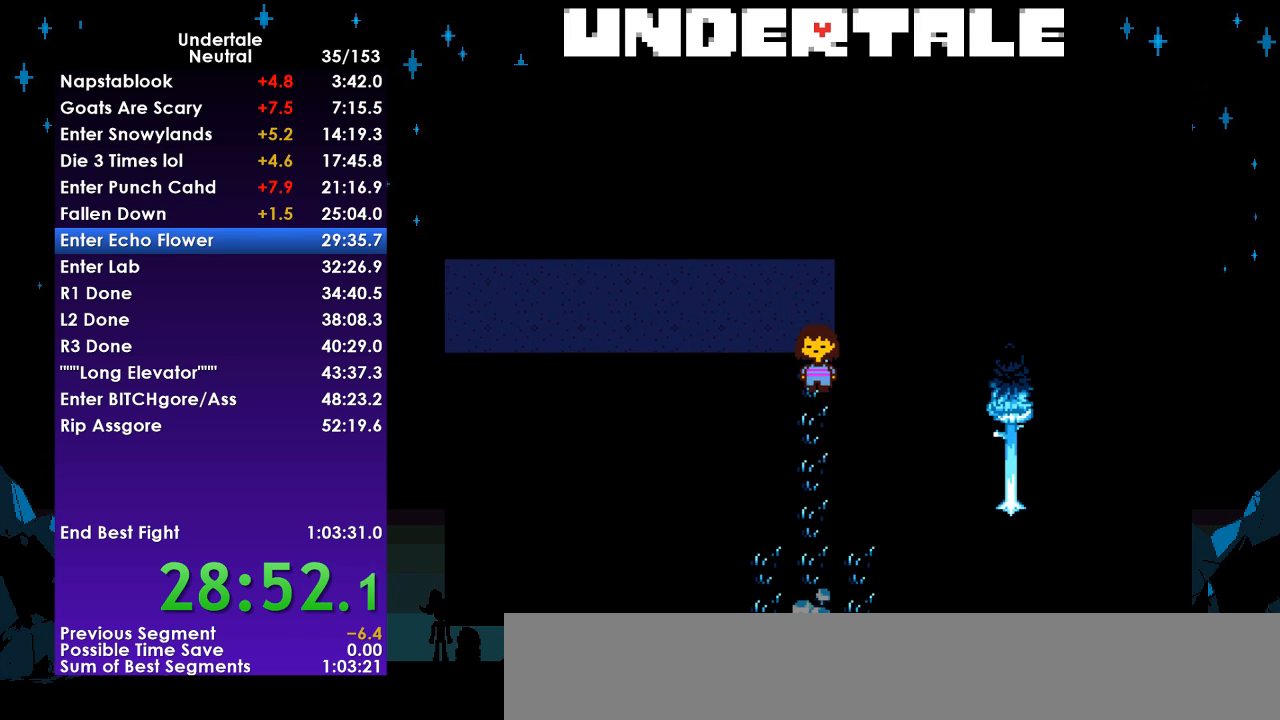
{"keys": ["down", "right"], "events": []}
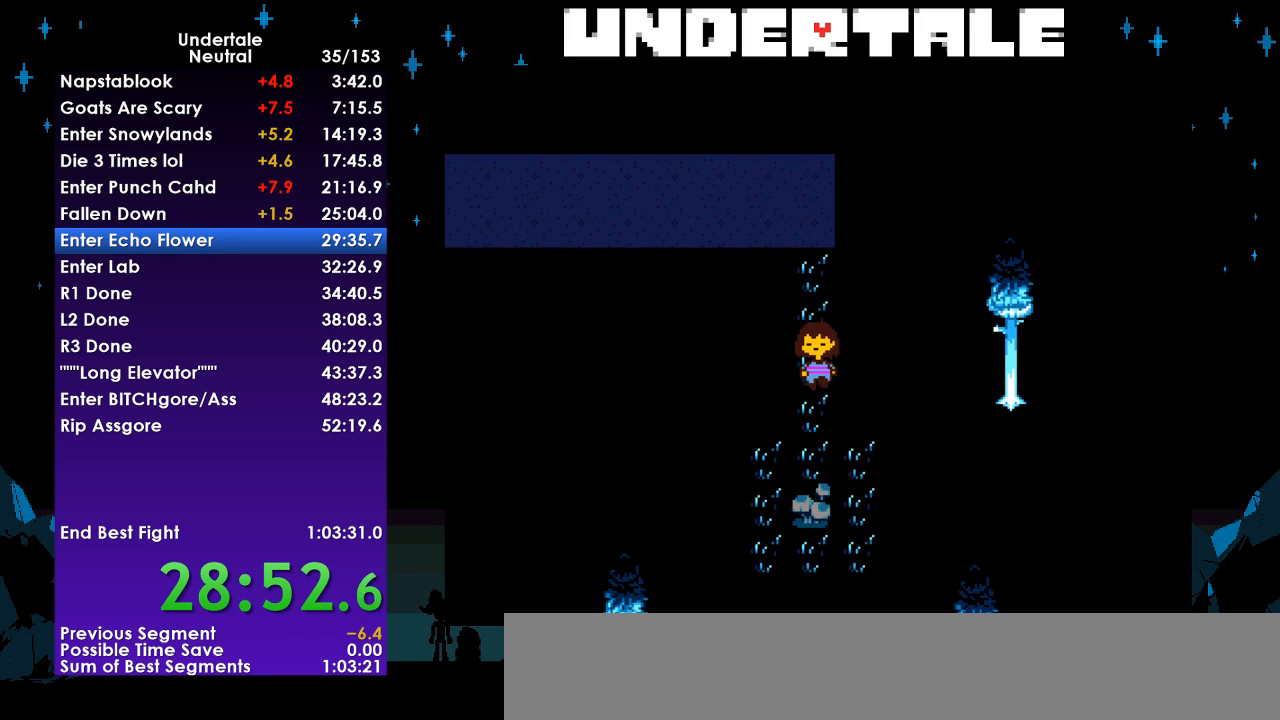
{"keys": ["down", "right"], "events": []}
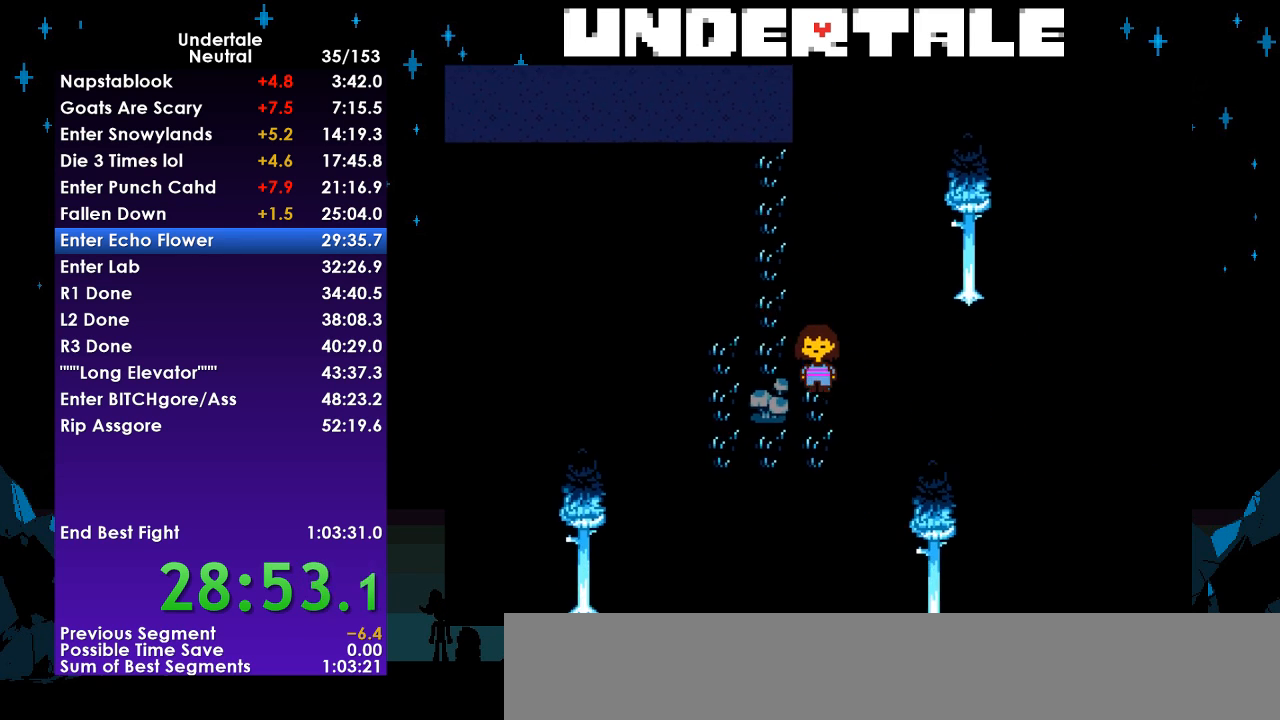
{"keys": ["down", "right"], "events": []}
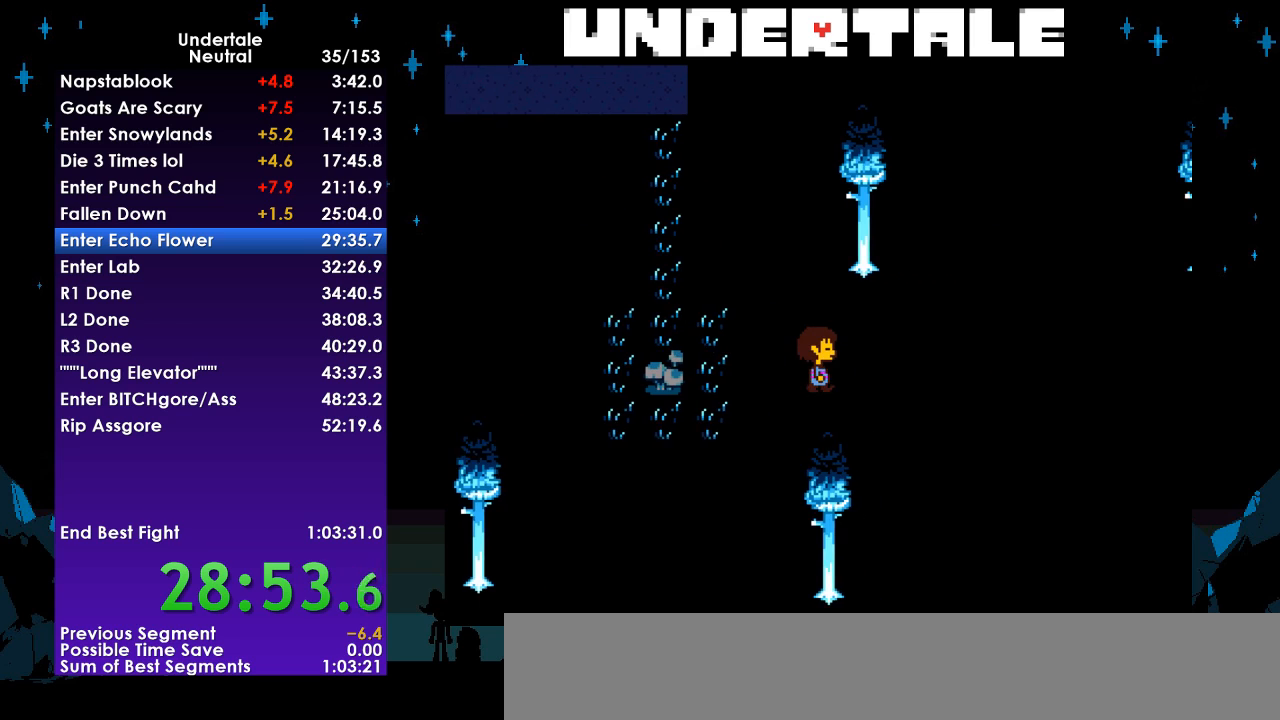
{"keys": ["down", "right"], "events": []}
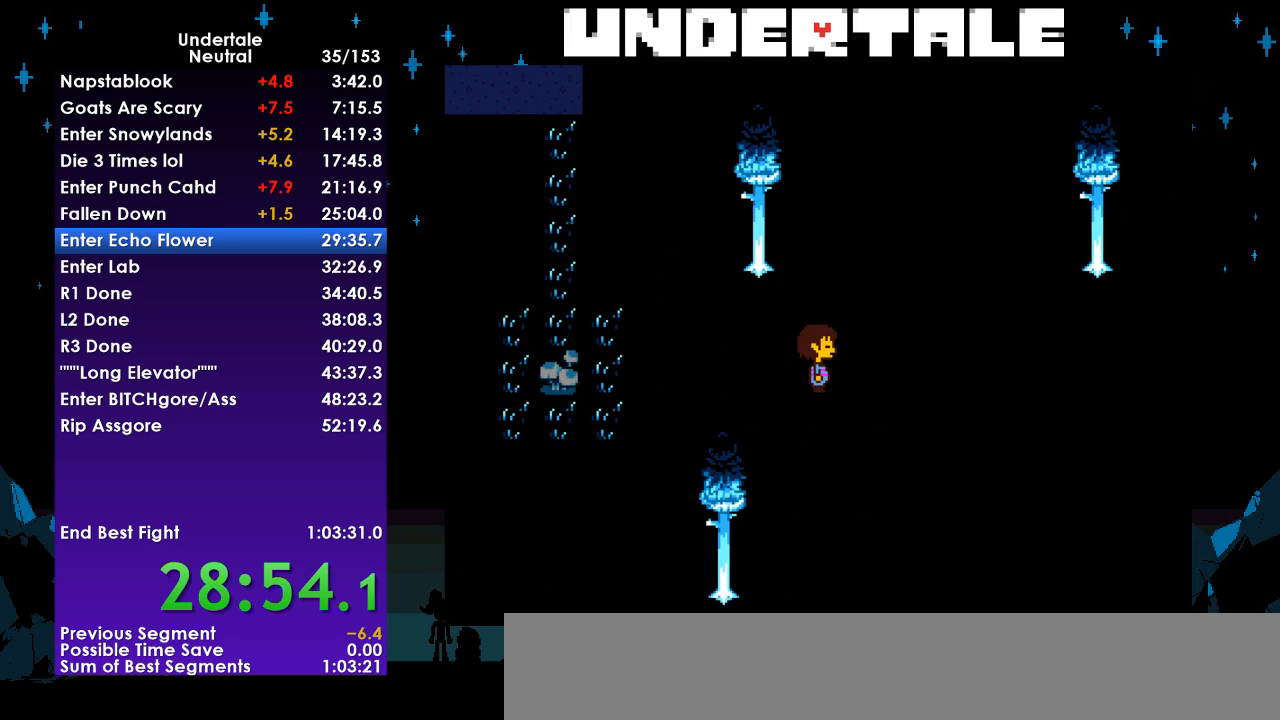
{"keys": ["down", "right"], "events": []}
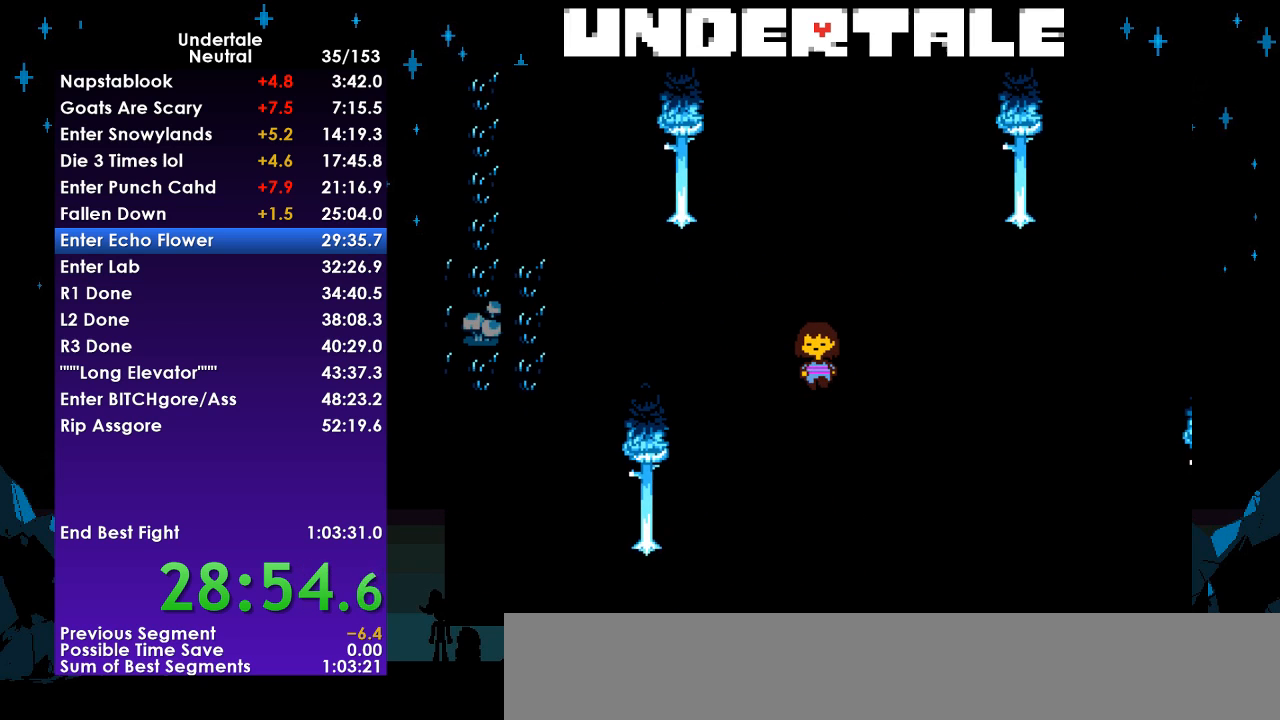
{"keys": ["down", "right"], "events": []}
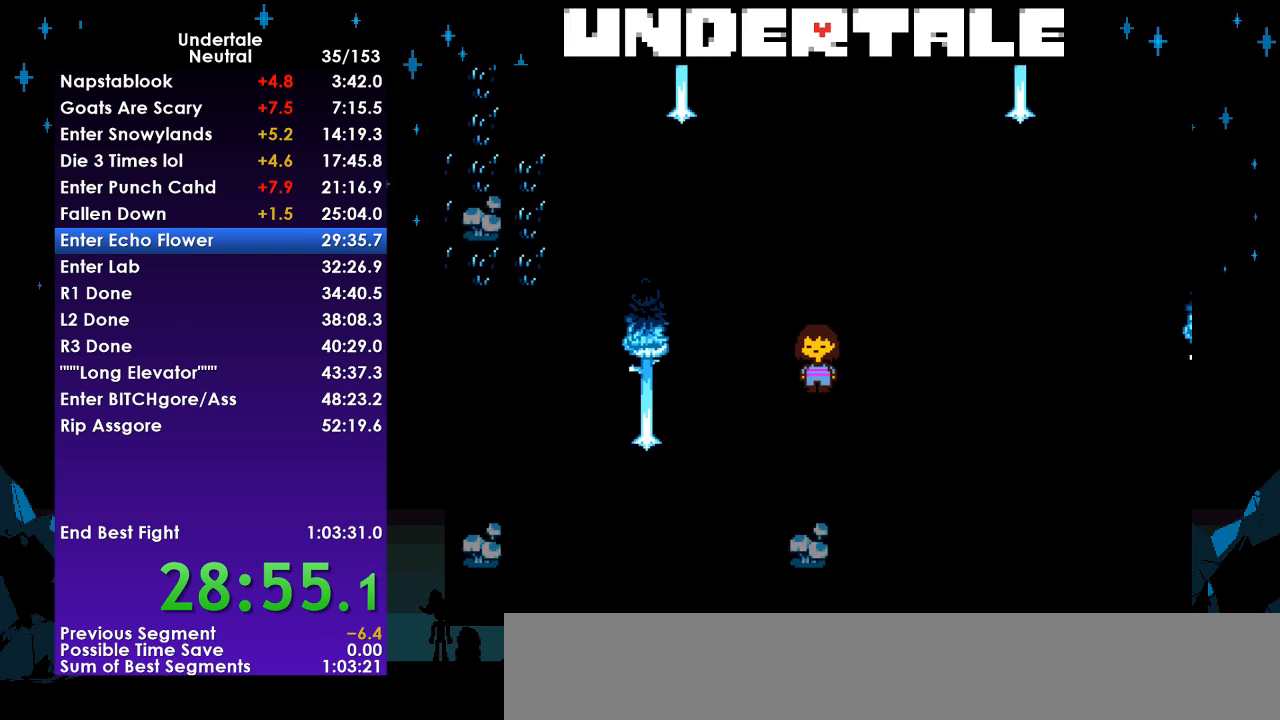
{"keys": ["down", "right"], "events": []}
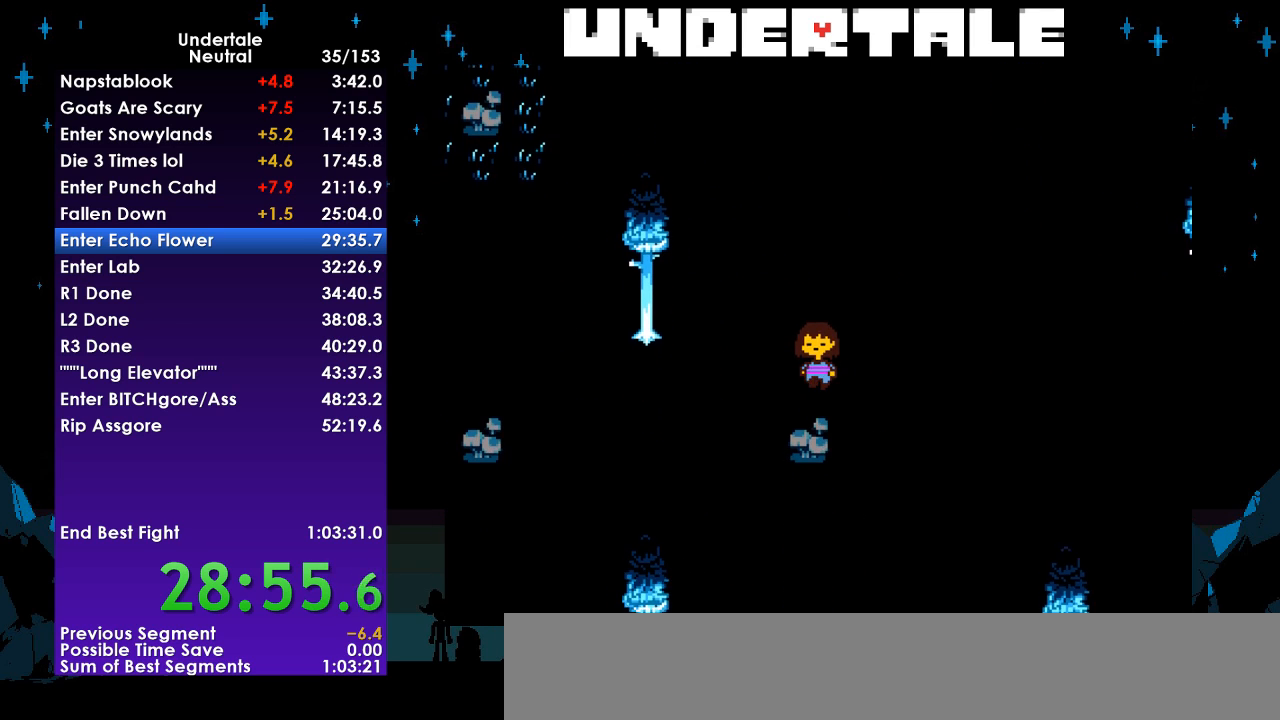
{"keys": ["right", "up"], "events": [[367, "up", "down"], [433, "down", "up"]]}
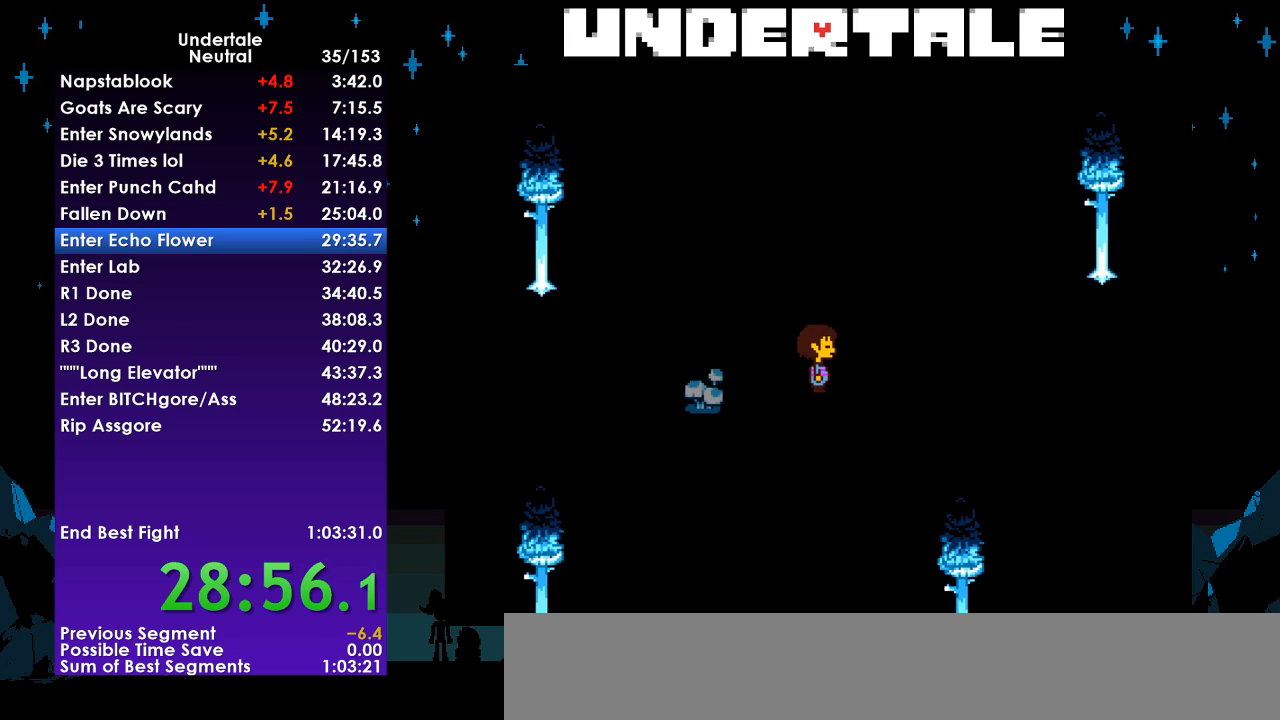
{"keys": ["right", "up"], "events": []}
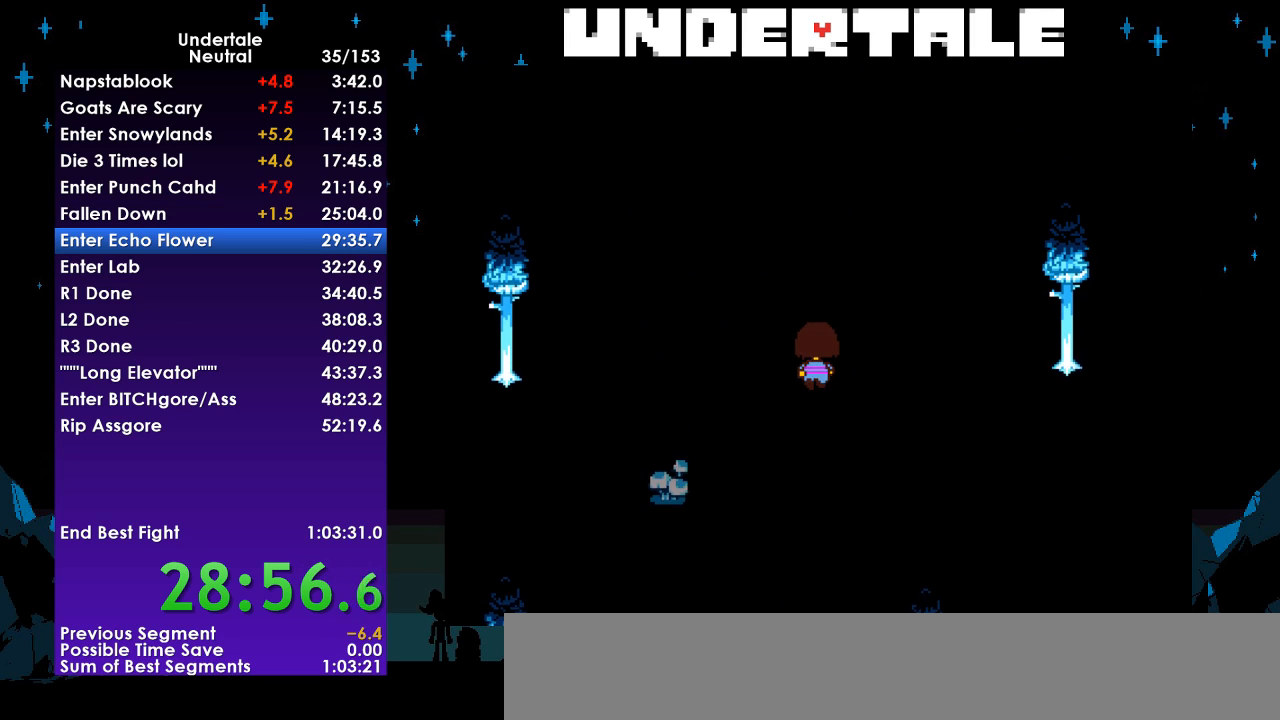
{"keys": ["right", "up"], "events": []}
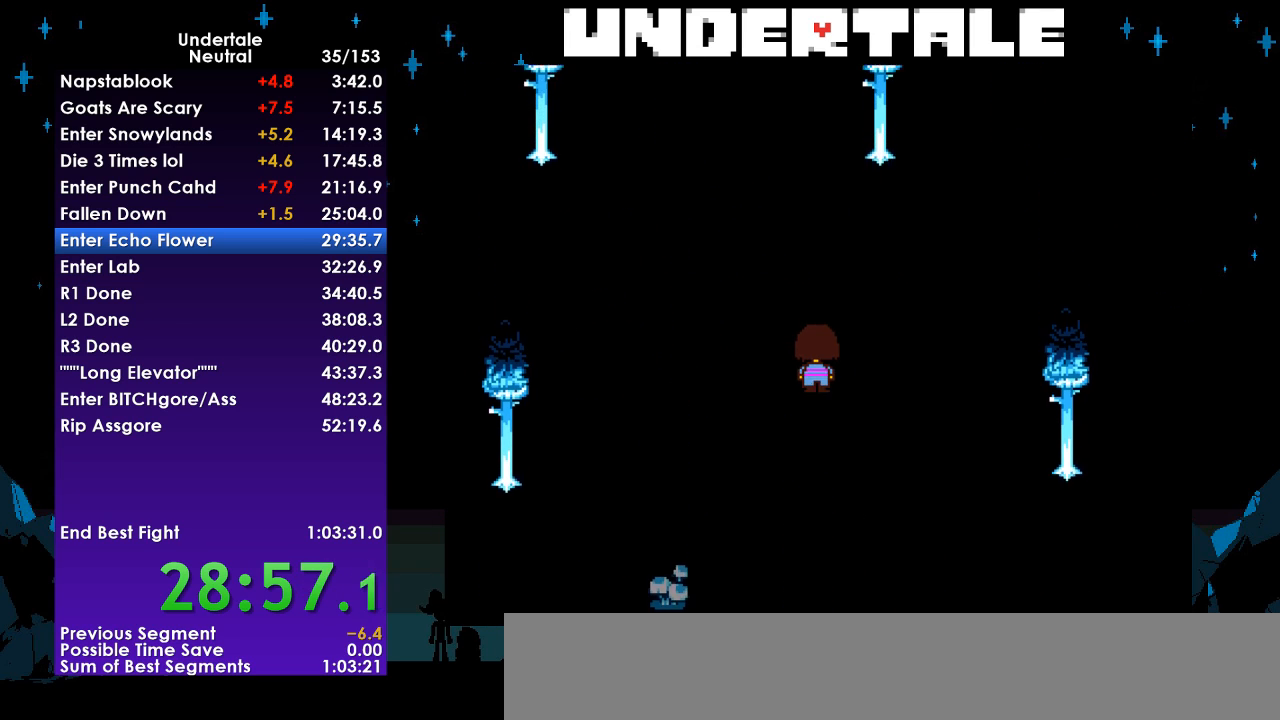
{"keys": ["right", "up"], "events": []}
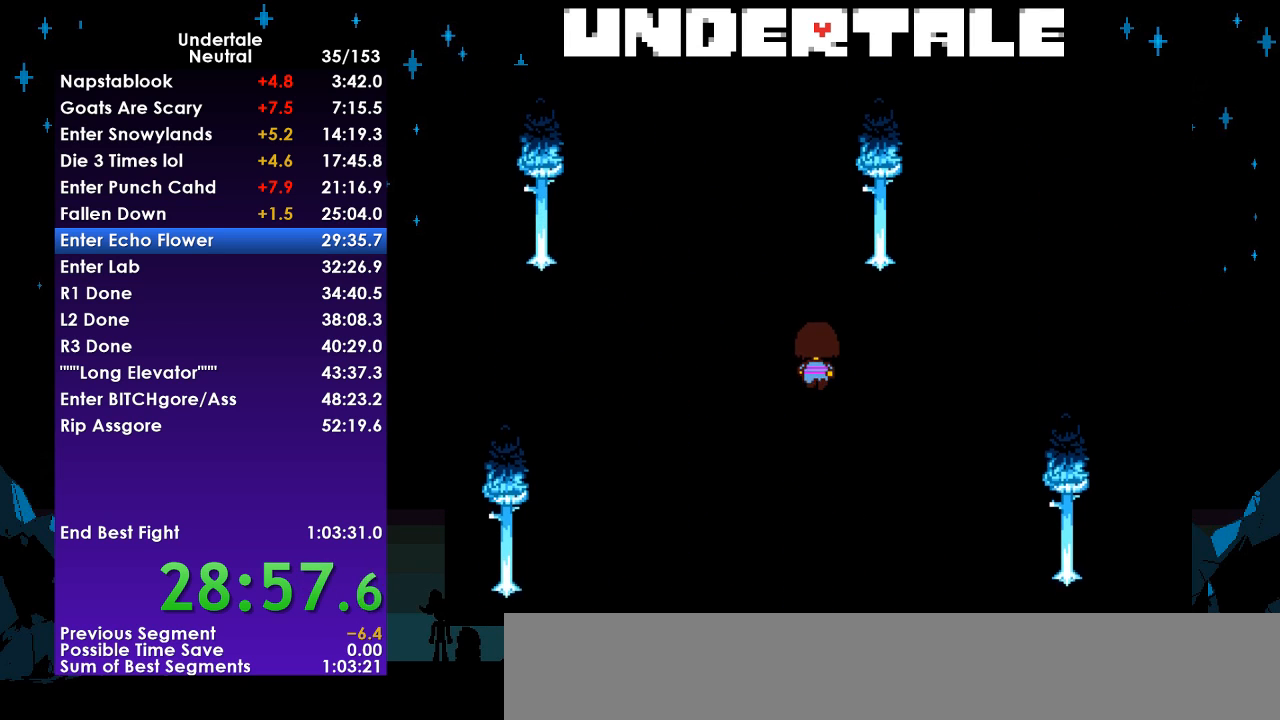
{"keys": ["right", "up"], "events": []}
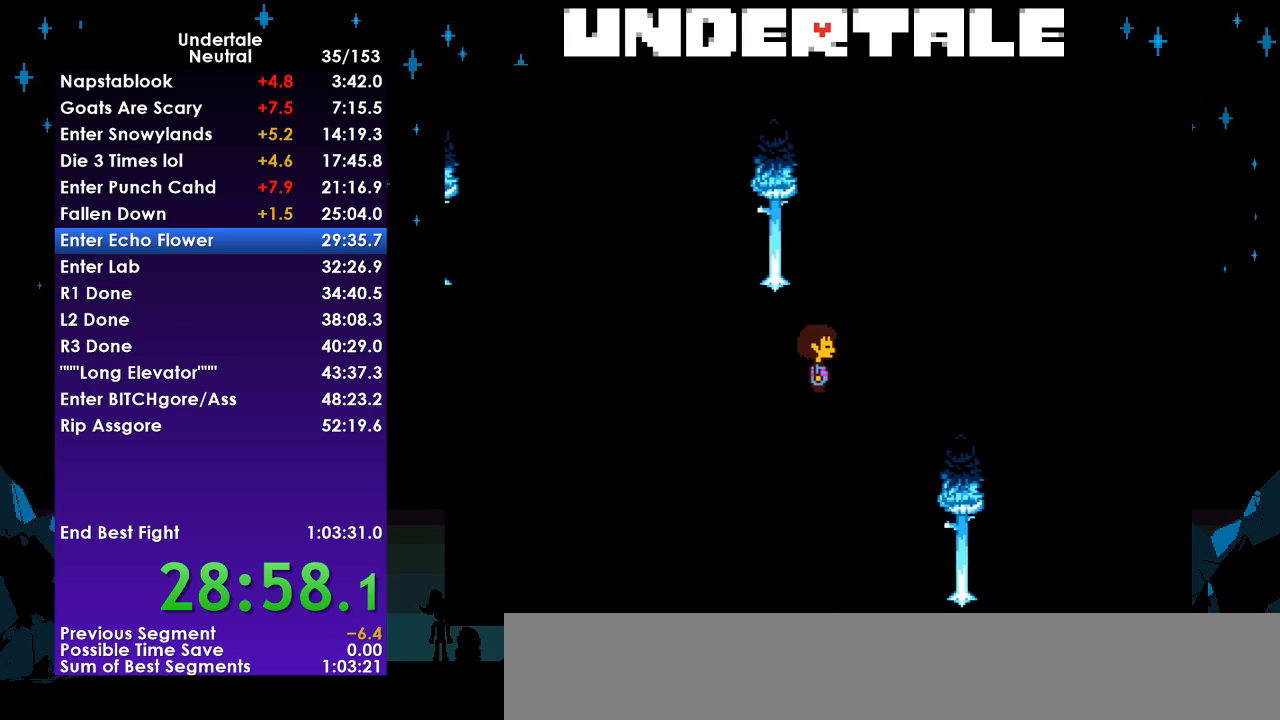
{"keys": ["right", "up"], "events": []}
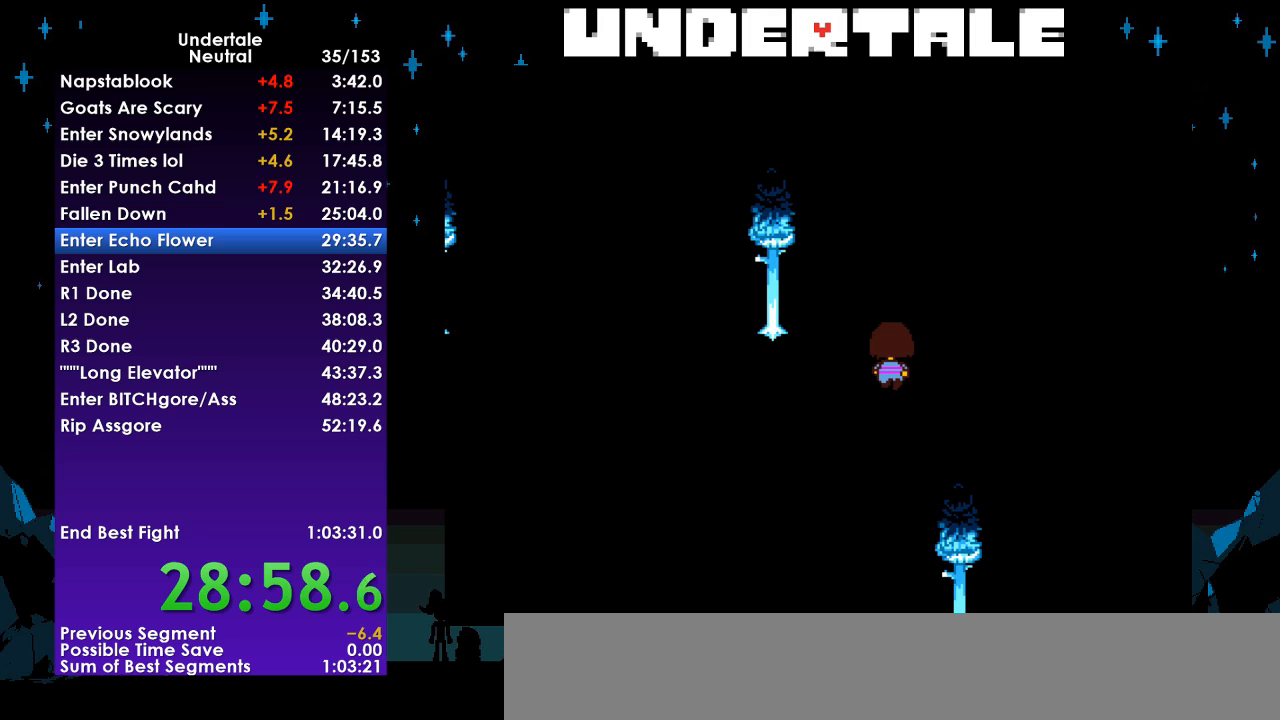
{"keys": ["right", "up"], "events": []}
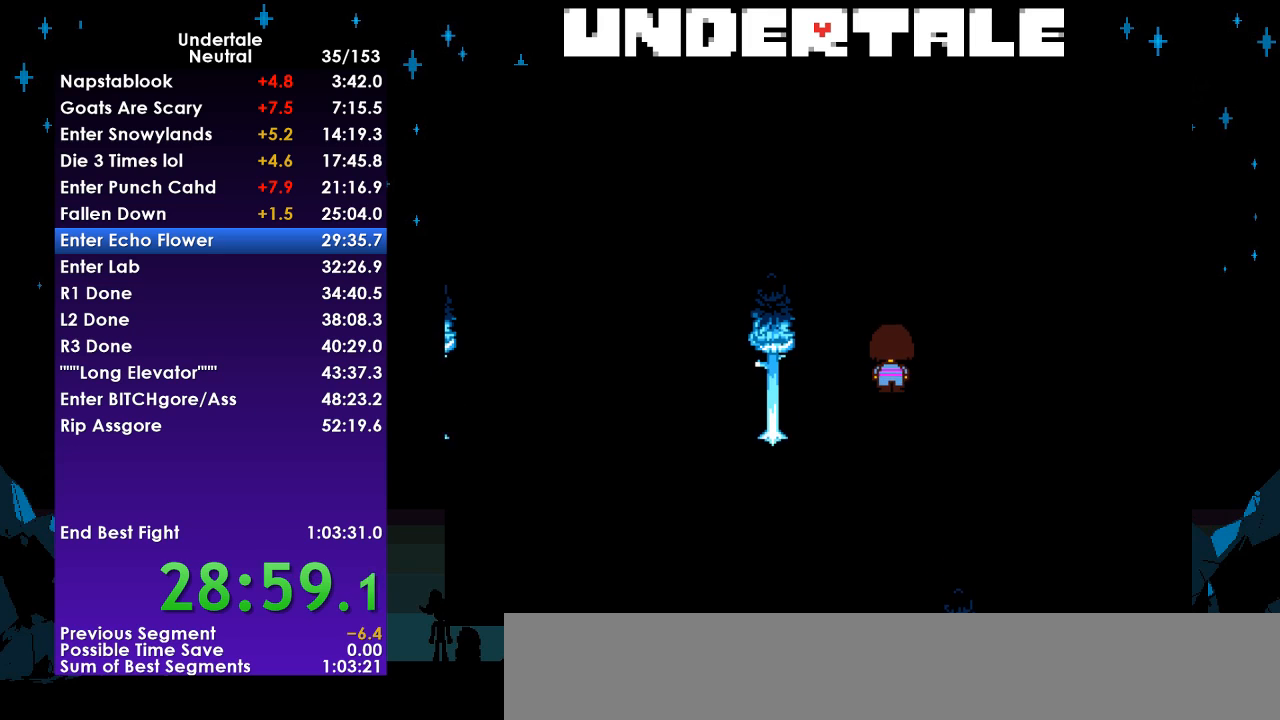
{"keys": ["right", "up"], "events": []}
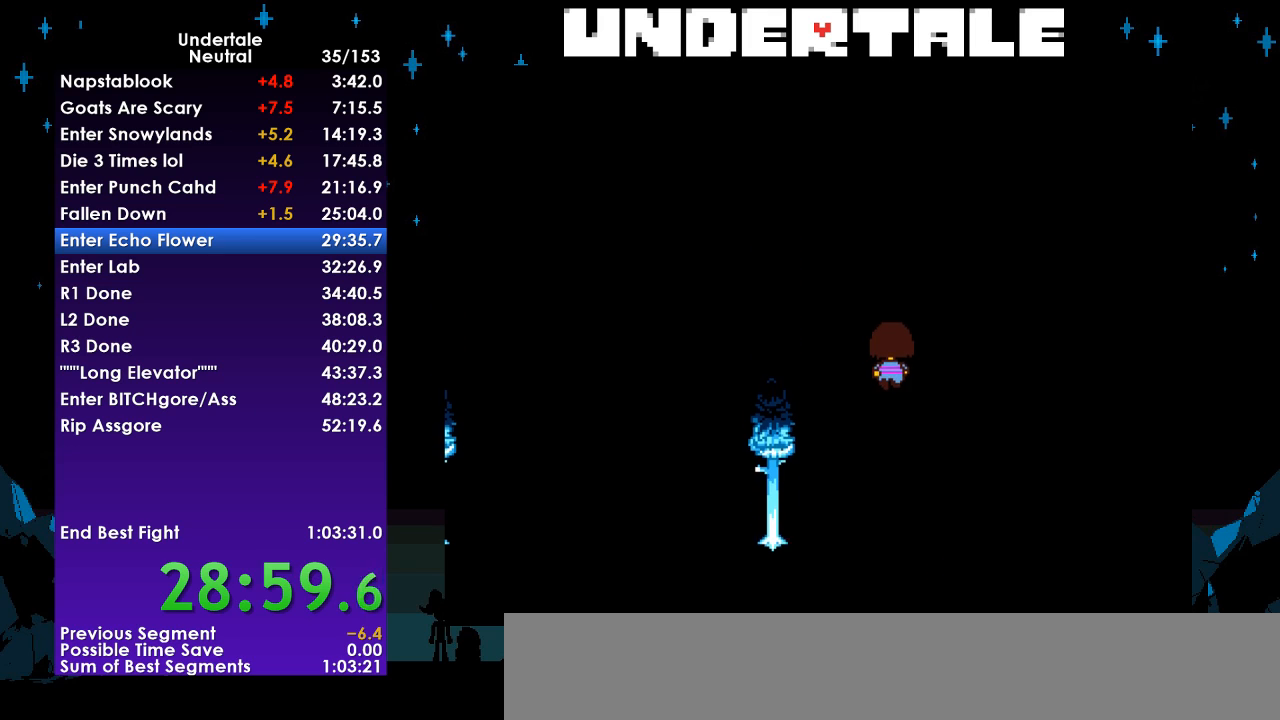
{"keys": ["down", "right"], "events": [[400, "down", "down"], [400, "up", "up"]]}
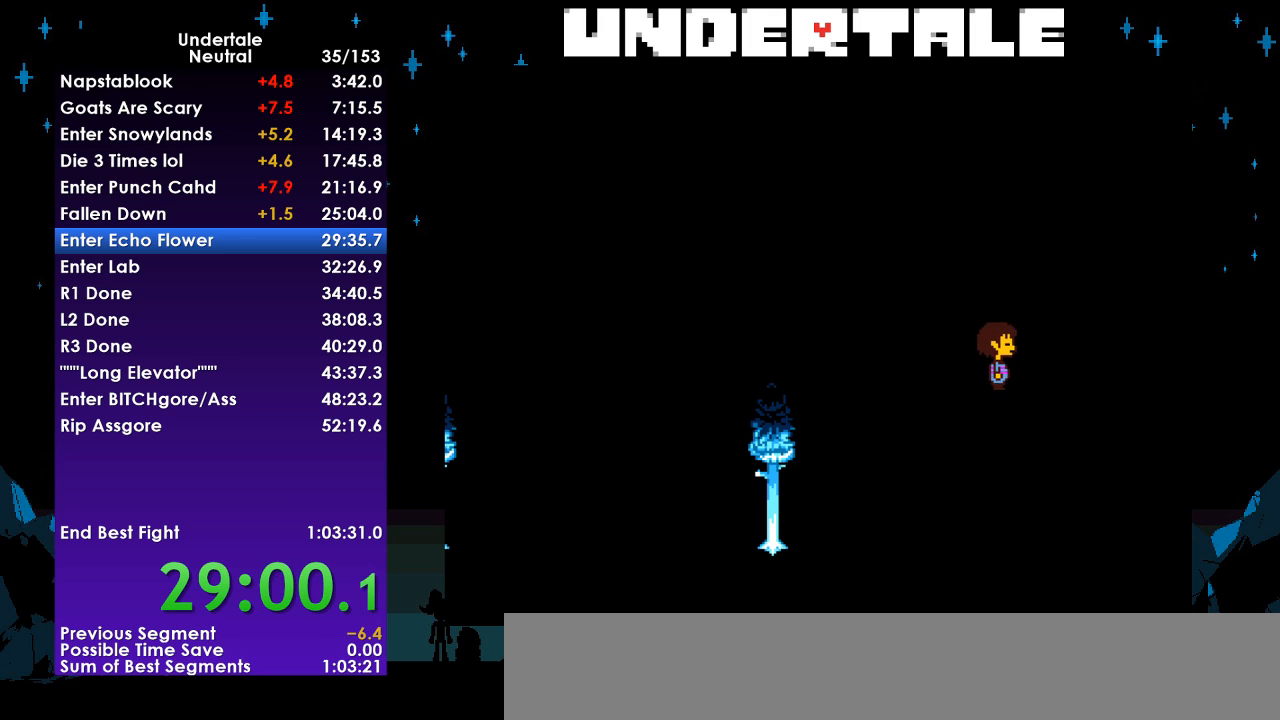
{"keys": ["down", "right"], "events": []}
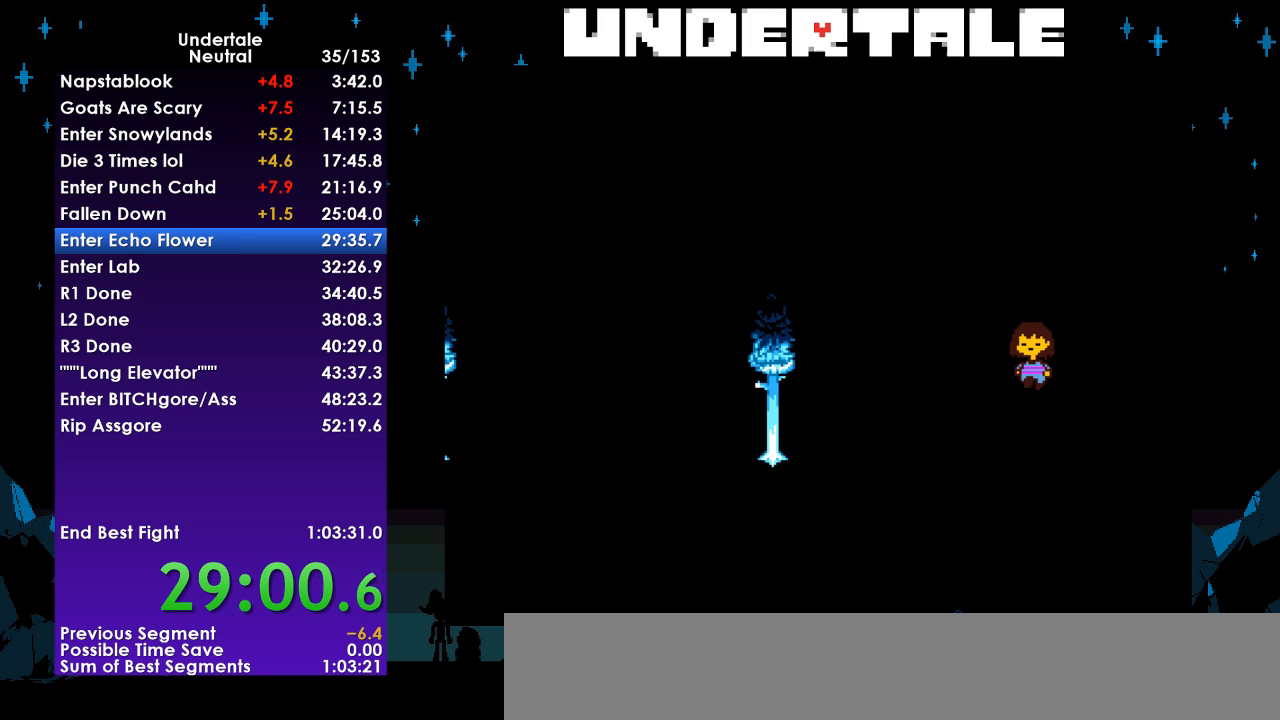
{"keys": ["down", "right"], "events": []}
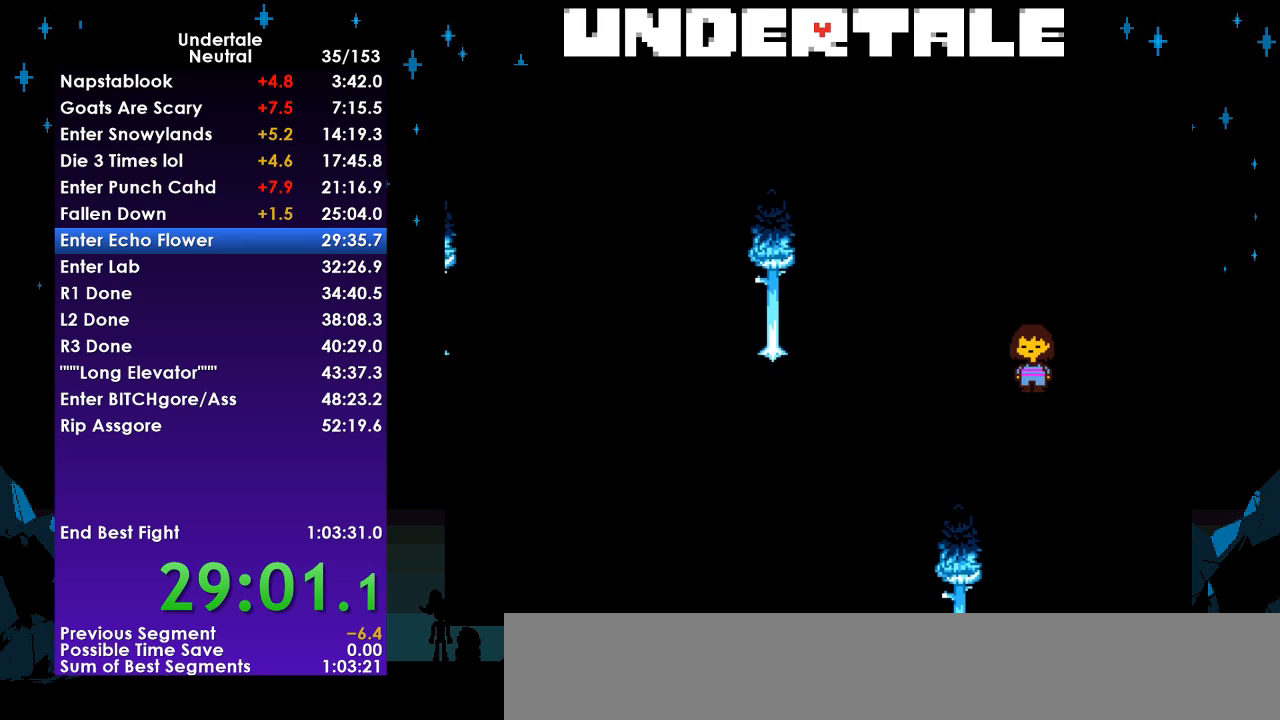
{"keys": ["down", "right"], "events": []}
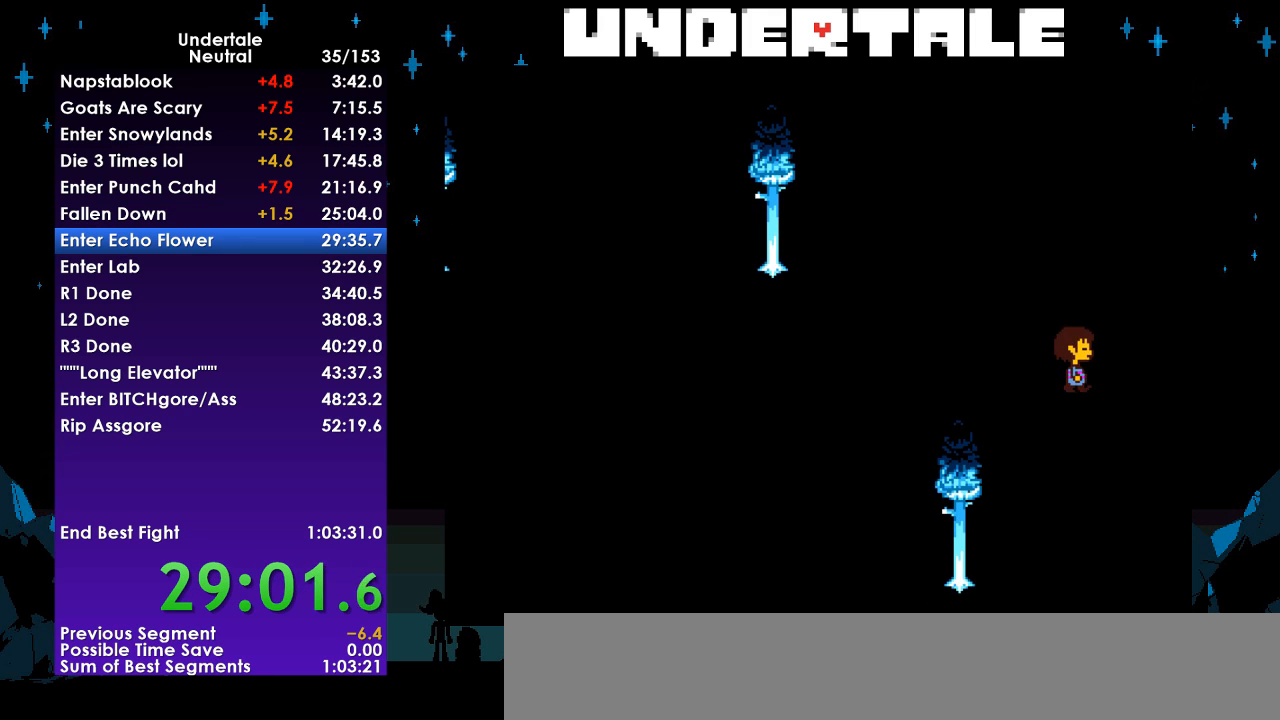
{"keys": ["left"], "events": [[200, "down", "up"], [367, "left", "down"], [367, "right", "up"]]}
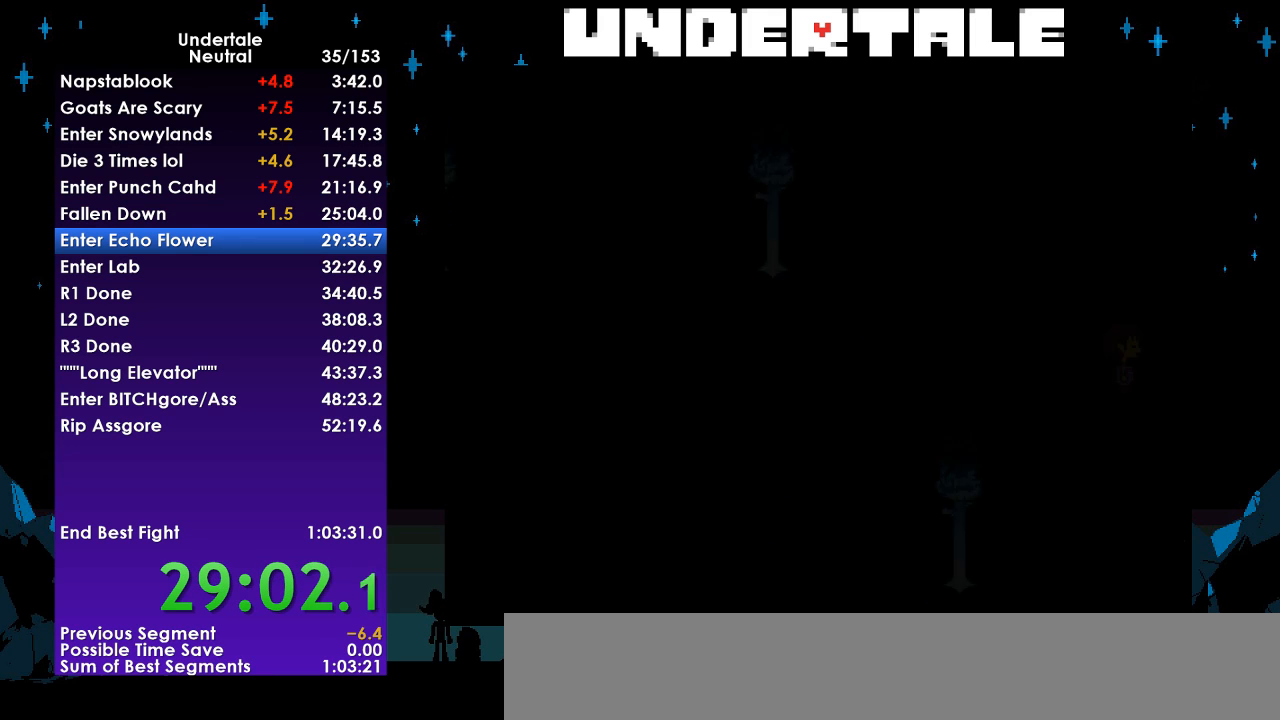
{"keys": ["ctrl", "up"], "events": [[167, "left", "up"], [167, "up", "down"], [500, "ctrl", "down"]]}
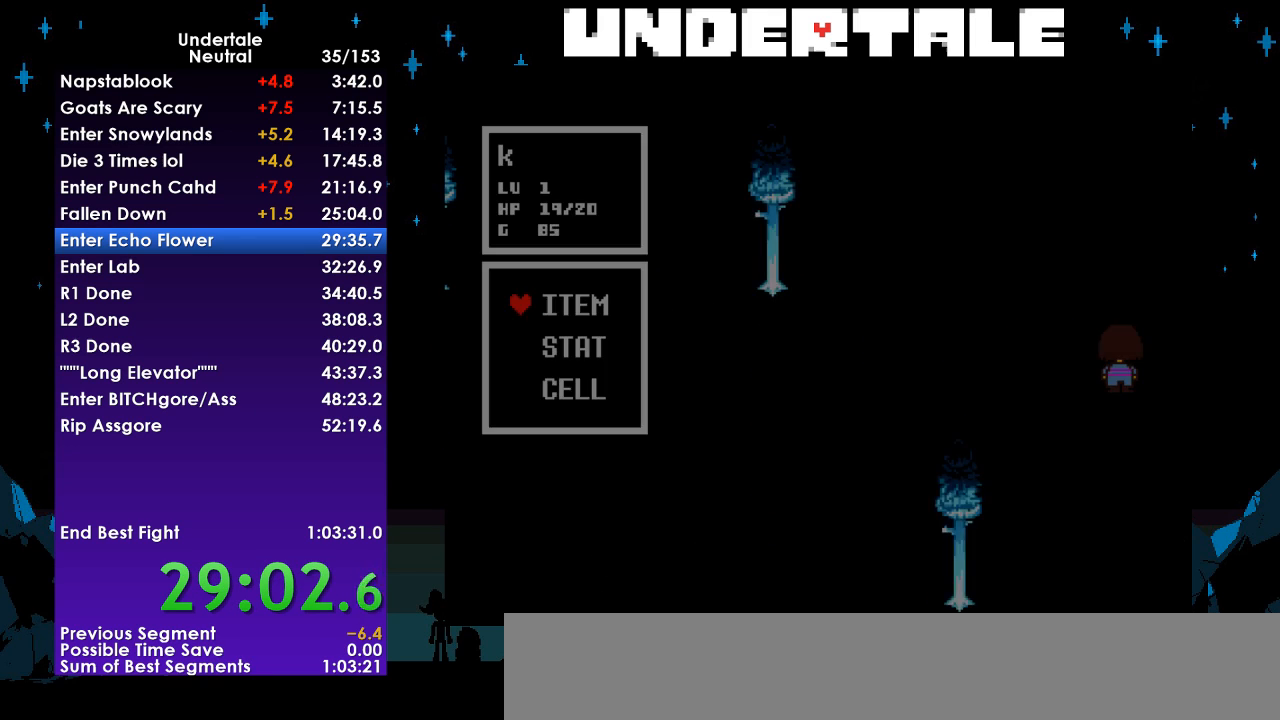
{"keys": ["right", "up", "z"], "events": [[67, "ctrl", "up"], [67, "right", "down"], [67, "z", "down"], [167, "z", "up"], [233, "z", "down"], [300, "z", "up"], [367, "z", "down"], [467, "z", "up"], [500, "z", "down"]]}